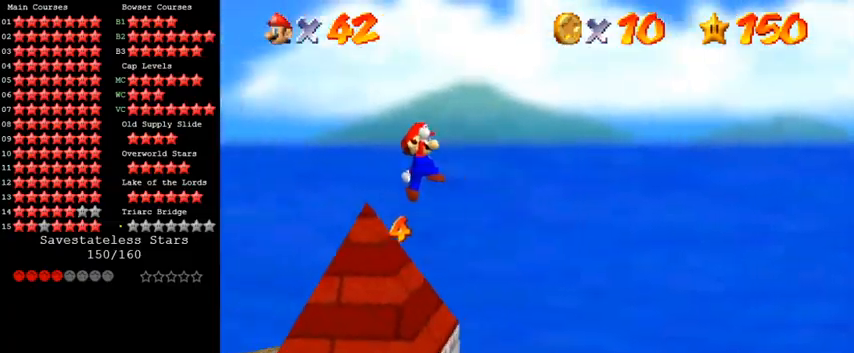
Gameplay with keyboard; each line is a JSON object with the keys held at the frame after it. "events" lists presses ("down") and releases ("up") of "a", "c", "ctrl", "d", "down", "left", "return", "right", "s", "shift", "up", "w", "x" and "y" between this image and that frame as [ms after this image, input, new state], when the widget could be followed in between. No other keys are recorded. Mouse input is not recorded.
{"keys": ["d", "up"], "events": [[33, "d", "up"], [67, "up", "down"], [200, "ctrl", "down"], [300, "shift", "up"], [333, "ctrl", "up"], [400, "d", "down"], [400, "left", "up"]]}
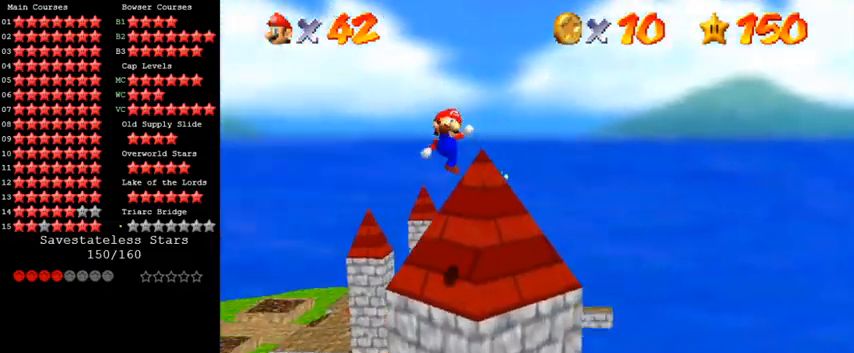
{"keys": ["left", "shift"], "events": [[33, "d", "up"], [33, "right", "down"], [133, "right", "up"], [200, "left", "down"], [467, "shift", "down"], [500, "up", "up"]]}
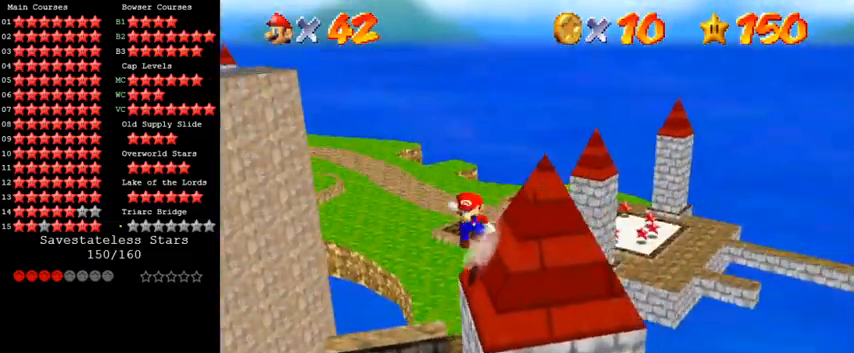
{"keys": ["down", "right"], "events": [[33, "shift", "up"], [333, "a", "down"], [367, "left", "up"], [400, "down", "down"], [433, "a", "up"], [500, "right", "down"]]}
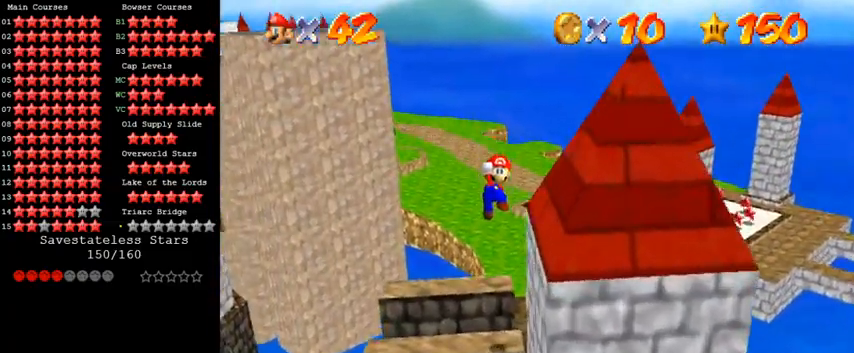
{"keys": ["down", "left"], "events": [[33, "a", "down"], [100, "right", "up"], [133, "a", "up"], [133, "down", "up"], [467, "down", "down"], [467, "left", "down"]]}
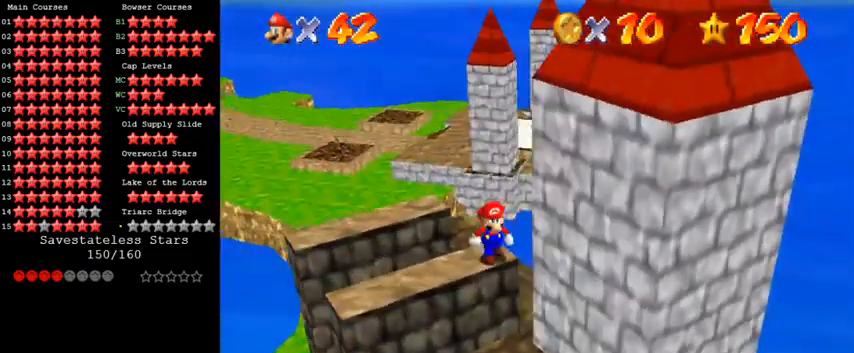
{"keys": ["left", "shift", "up"], "events": [[67, "down", "up"], [100, "left", "up"], [300, "up", "down"], [367, "left", "down"], [500, "shift", "down"]]}
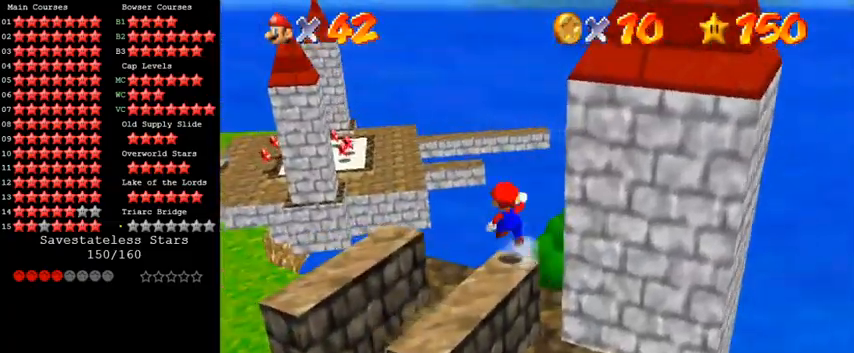
{"keys": ["down", "left"], "events": [[133, "up", "up"], [167, "shift", "up"], [233, "d", "down"], [333, "d", "up"], [467, "down", "down"]]}
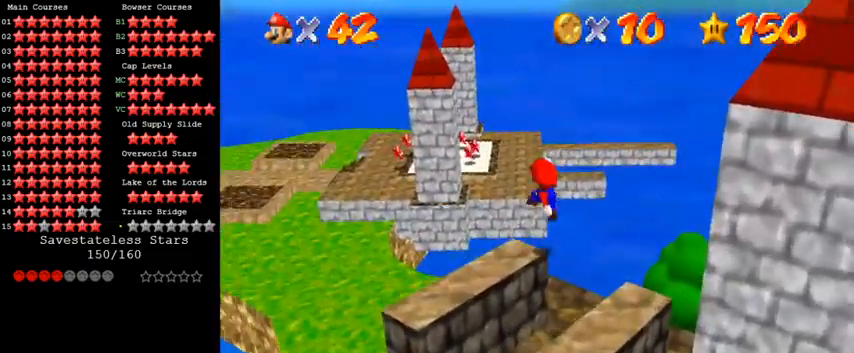
{"keys": ["left", "up"], "events": [[133, "down", "up"], [167, "left", "up"], [333, "left", "down"], [367, "up", "down"]]}
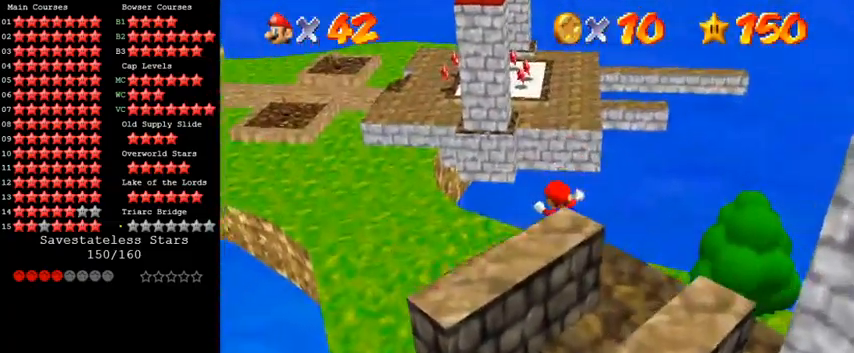
{"keys": ["left", "up"], "events": [[100, "up", "up"], [267, "up", "down"]]}
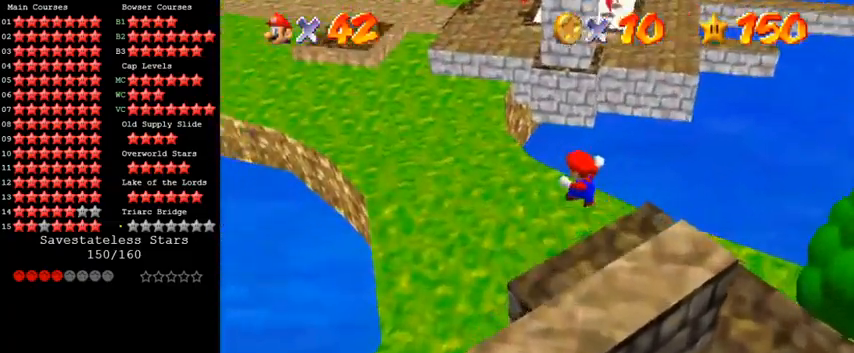
{"keys": ["d", "left", "up"], "events": [[100, "left", "up"], [233, "right", "down"], [300, "right", "up"], [467, "d", "down"], [500, "left", "down"]]}
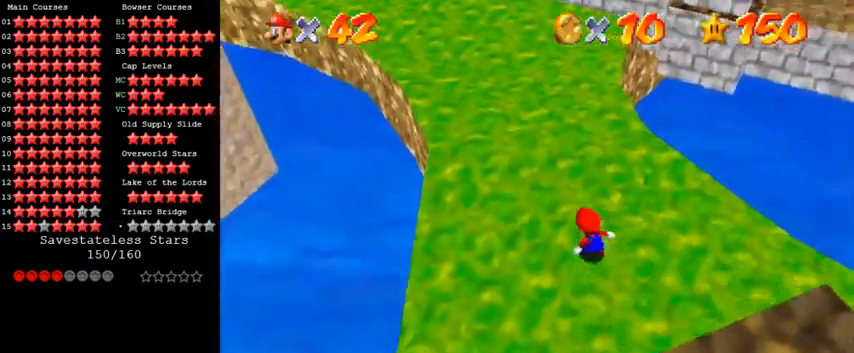
{"keys": ["right", "up"], "events": [[67, "d", "up"], [100, "left", "up"], [167, "d", "down"], [233, "d", "up"], [367, "right", "down"]]}
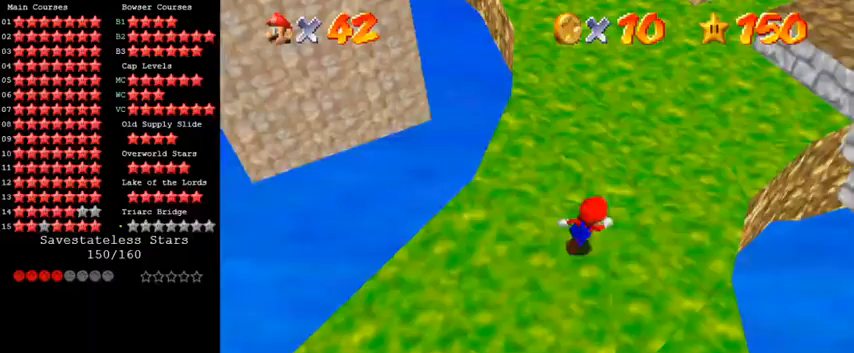
{"keys": ["ctrl", "up"], "events": [[300, "right", "up"], [433, "ctrl", "down"]]}
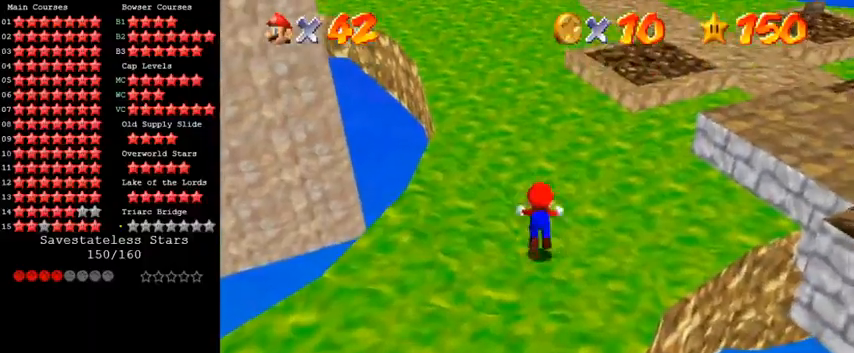
{"keys": ["up"], "events": [[33, "ctrl", "up"], [100, "d", "down"], [200, "d", "up"], [367, "shift", "down"], [467, "shift", "up"]]}
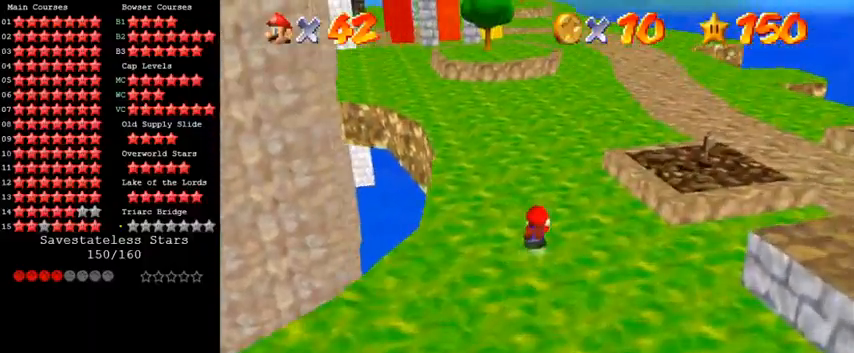
{"keys": ["up"], "events": [[33, "shift", "down"], [167, "shift", "up"], [233, "d", "down"], [300, "d", "up"], [400, "d", "down"], [500, "d", "up"]]}
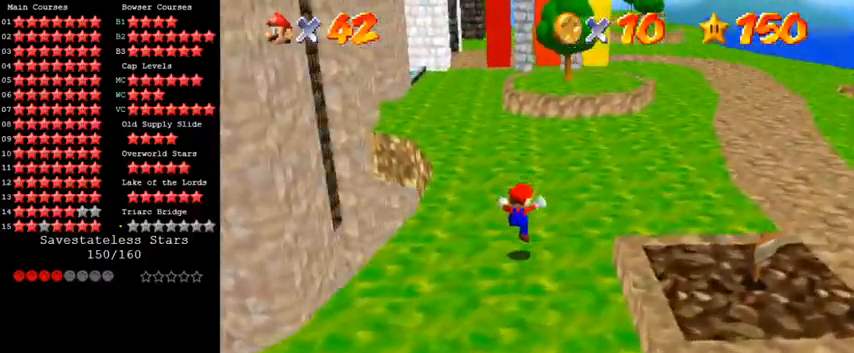
{"keys": ["d", "up"], "events": [[233, "ctrl", "down"], [233, "shift", "down"], [367, "ctrl", "up"], [367, "shift", "up"], [467, "d", "down"]]}
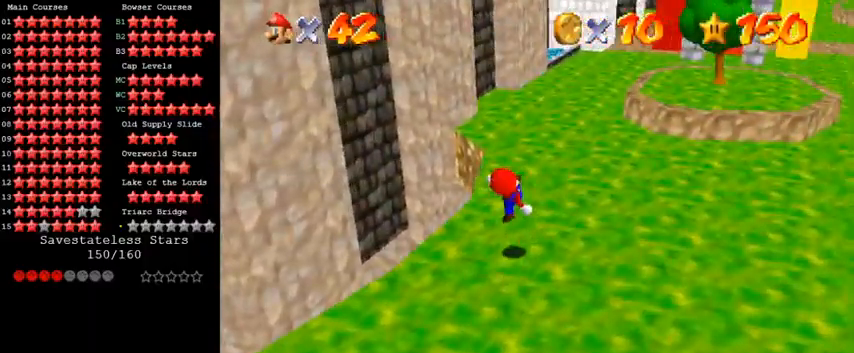
{"keys": ["right", "up"], "events": [[100, "d", "up"], [100, "right", "down"]]}
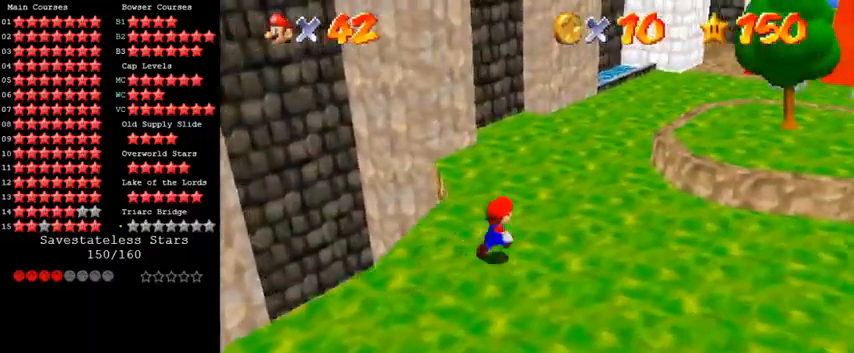
{"keys": ["d", "up"], "events": [[133, "right", "up"], [267, "d", "down"], [367, "d", "up"], [467, "d", "down"]]}
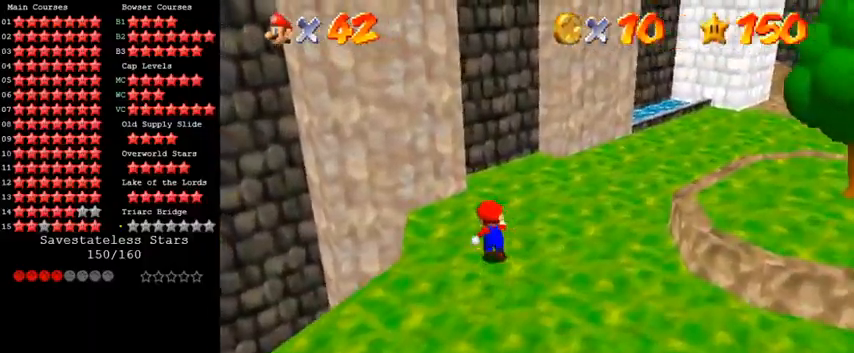
{"keys": ["up"], "events": [[33, "right", "down"], [100, "d", "up"], [200, "d", "down"], [300, "d", "up"], [300, "right", "up"], [433, "d", "down"], [500, "d", "up"]]}
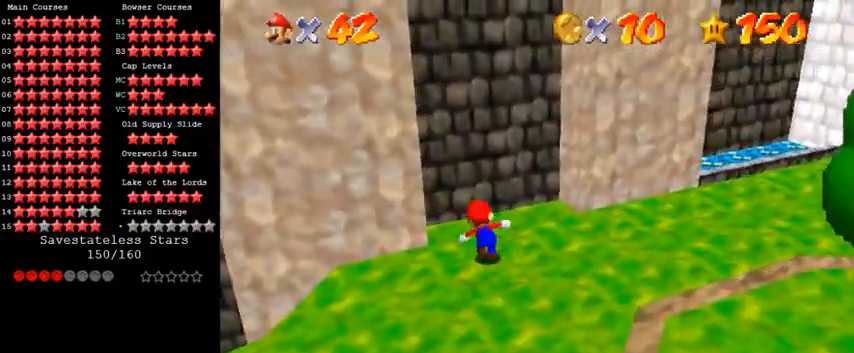
{"keys": ["left", "shift", "up"], "events": [[67, "right", "down"], [233, "left", "down"], [233, "up", "up"], [267, "right", "up"], [300, "shift", "down"], [500, "up", "down"]]}
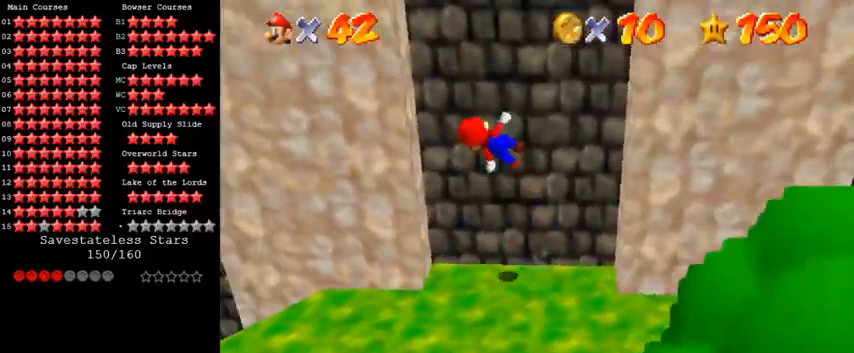
{"keys": ["right", "shift"], "events": [[67, "up", "up"], [167, "shift", "up"], [300, "left", "up"], [300, "right", "down"], [333, "shift", "down"]]}
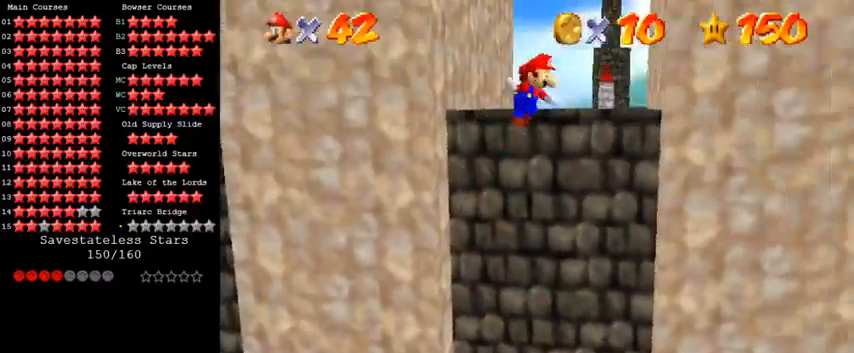
{"keys": ["shift"], "events": [[67, "shift", "up"], [267, "up", "down"], [300, "shift", "down"], [433, "right", "up"], [500, "up", "up"]]}
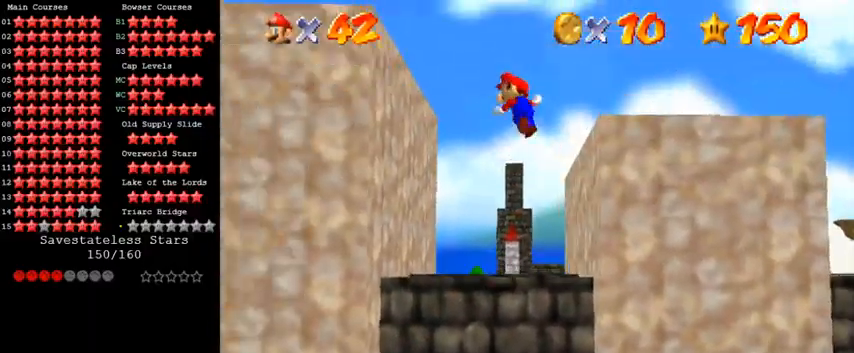
{"keys": [], "events": [[167, "shift", "up"], [300, "w", "down"], [400, "w", "up"]]}
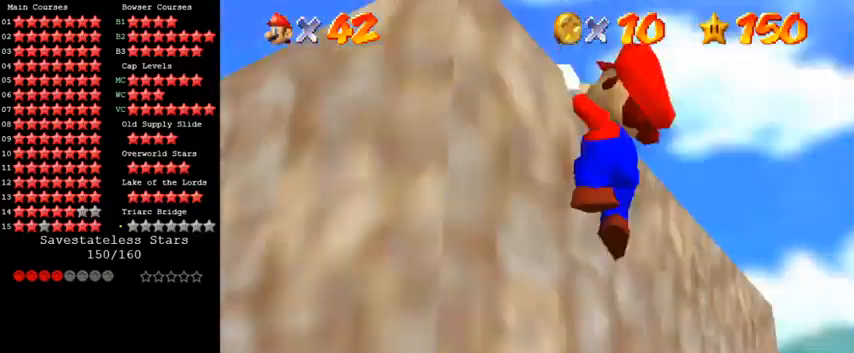
{"keys": ["d", "s"], "events": [[200, "shift", "down"], [333, "shift", "up"], [433, "d", "down"], [433, "s", "down"]]}
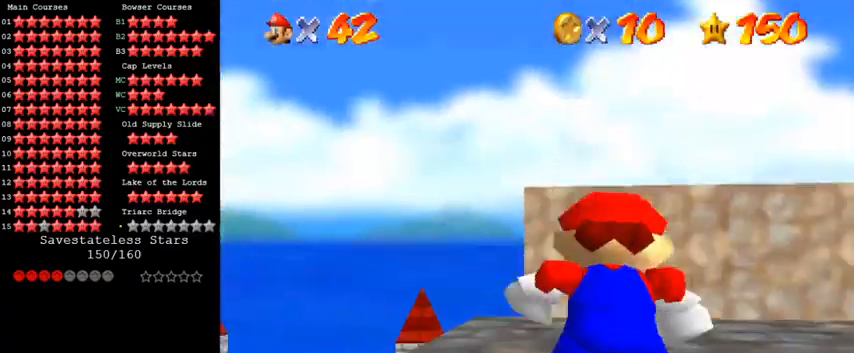
{"keys": ["up"], "events": [[33, "up", "down"], [67, "d", "up"], [67, "s", "up"], [300, "right", "down"], [433, "right", "up"]]}
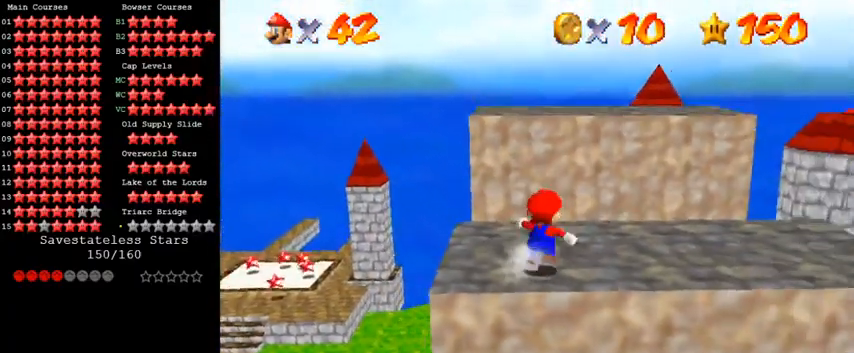
{"keys": [], "events": [[67, "right", "down"], [100, "y", "down"], [167, "right", "up"], [167, "shift", "down"], [267, "y", "up"], [333, "shift", "up"], [433, "a", "down"], [500, "a", "up"], [500, "up", "up"]]}
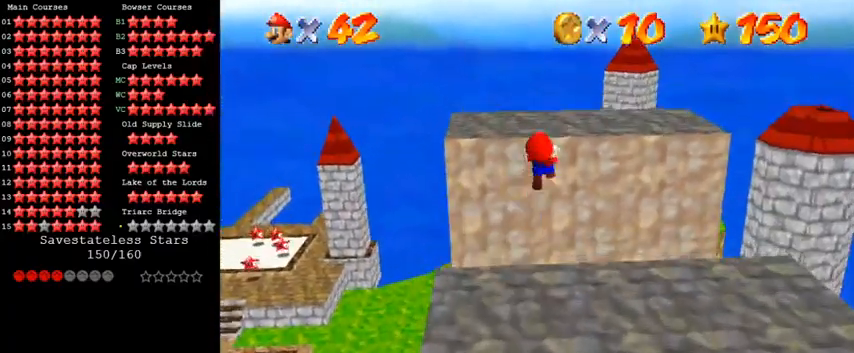
{"keys": ["a"], "events": [[100, "a", "down"], [167, "a", "up"], [300, "a", "down"], [367, "a", "up"], [467, "a", "down"]]}
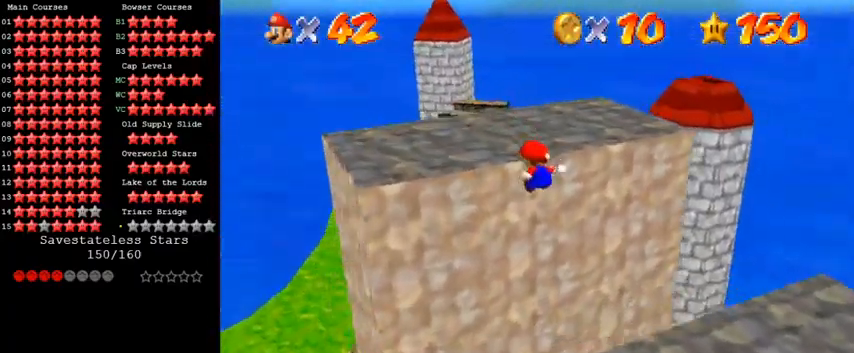
{"keys": ["up"], "events": [[33, "a", "up"], [200, "shift", "down"], [233, "up", "down"], [300, "shift", "up"]]}
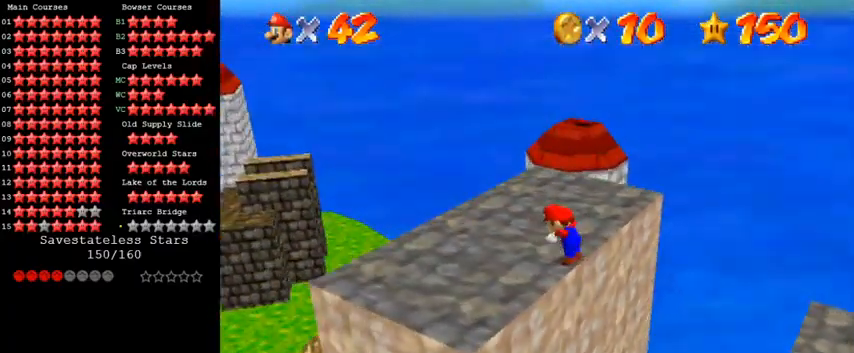
{"keys": ["up"], "events": [[33, "left", "down"], [433, "left", "up"]]}
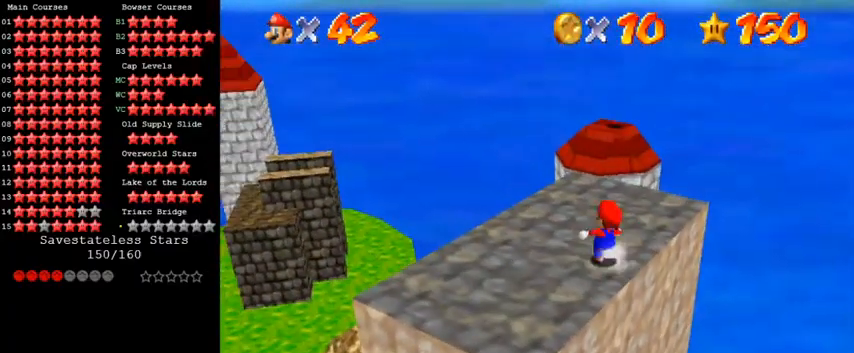
{"keys": ["a", "left", "up"], "events": [[100, "shift", "down"], [200, "shift", "up"], [300, "a", "down"], [333, "left", "down"], [367, "a", "up"], [433, "a", "down"]]}
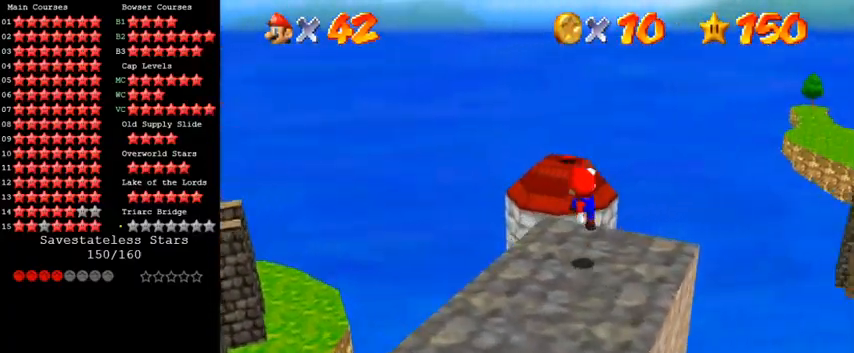
{"keys": ["left", "shift", "up"], "events": [[67, "a", "up"], [100, "left", "up"], [233, "shift", "down"], [300, "left", "down"], [333, "a", "down"], [500, "a", "up"]]}
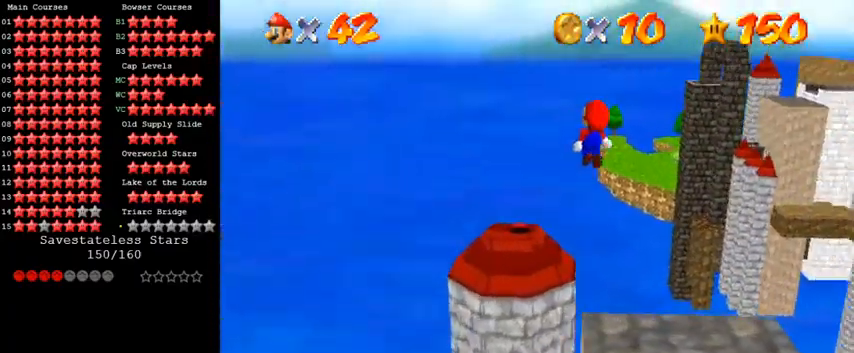
{"keys": ["down", "right", "shift"], "events": [[67, "a", "down"], [133, "left", "up"], [133, "up", "up"], [167, "a", "up"], [267, "a", "down"], [300, "down", "down"], [300, "right", "down"], [467, "a", "up"]]}